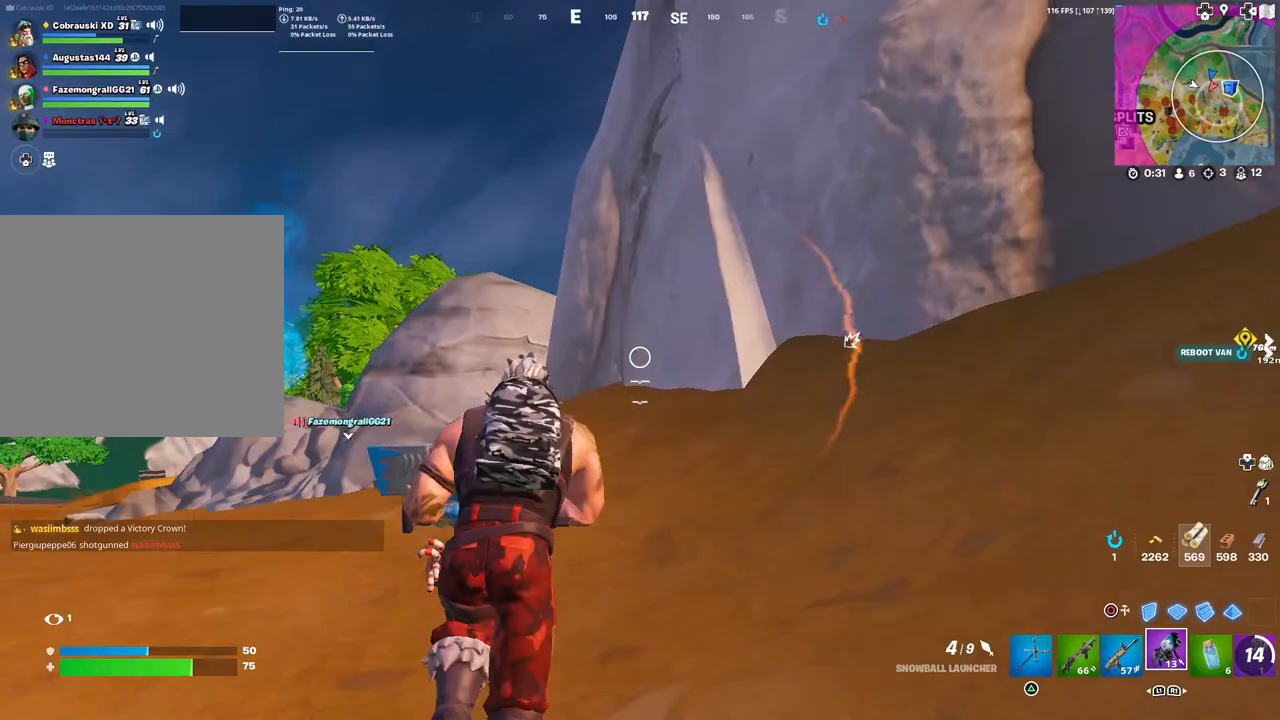
Gameplay with a controller (PlayStation layout); each line is a JSON object with the inputs held at the frame after it. "events" lists button and stick changes between this image and that frame as [ms after this image, input, new state], when the widget could be followed in between.
{"buttons": [], "left_stick": "up-left", "right_stick": "down-left", "events": [[17, "right_stick", "center"], [117, "right_stick", "right"], [167, "right_stick", "up-right"], [317, "right_stick", "center"], [400, "right_stick", "down-left"]]}
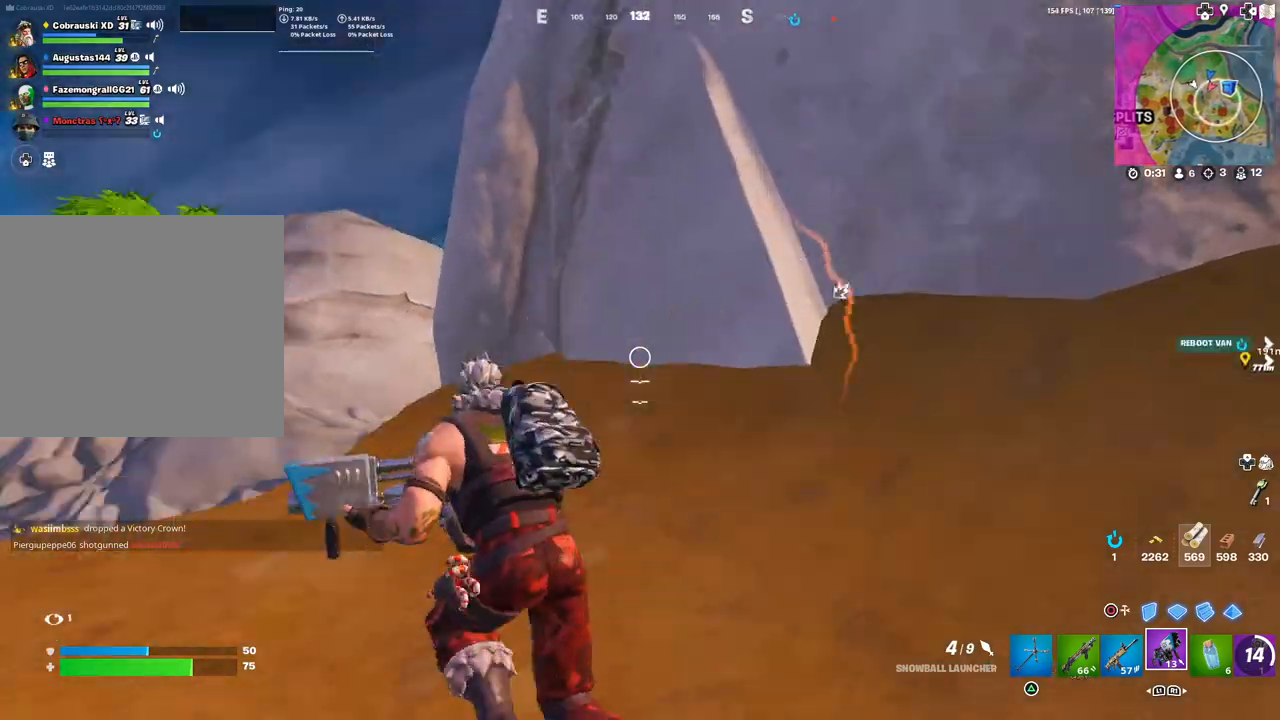
{"buttons": [], "left_stick": "up-left", "right_stick": "center", "events": [[50, "R1", "down"], [67, "right_stick", "center"], [117, "R1", "up"], [167, "R1", "down"], [267, "R1", "up"], [283, "right_stick", "left"], [417, "right_stick", "center"]]}
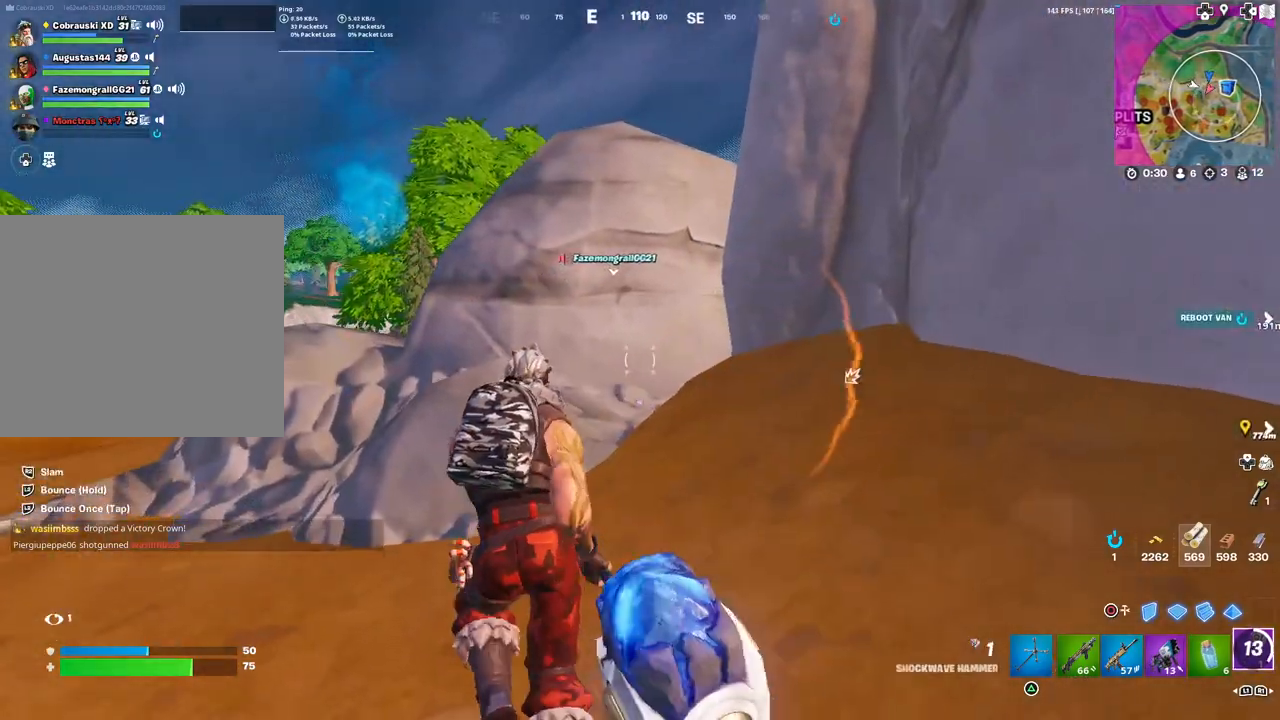
{"buttons": [], "left_stick": "up-left", "right_stick": "center", "events": [[150, "L3", "down"], [283, "L3", "up"], [400, "right_stick", "down"], [500, "right_stick", "center"]]}
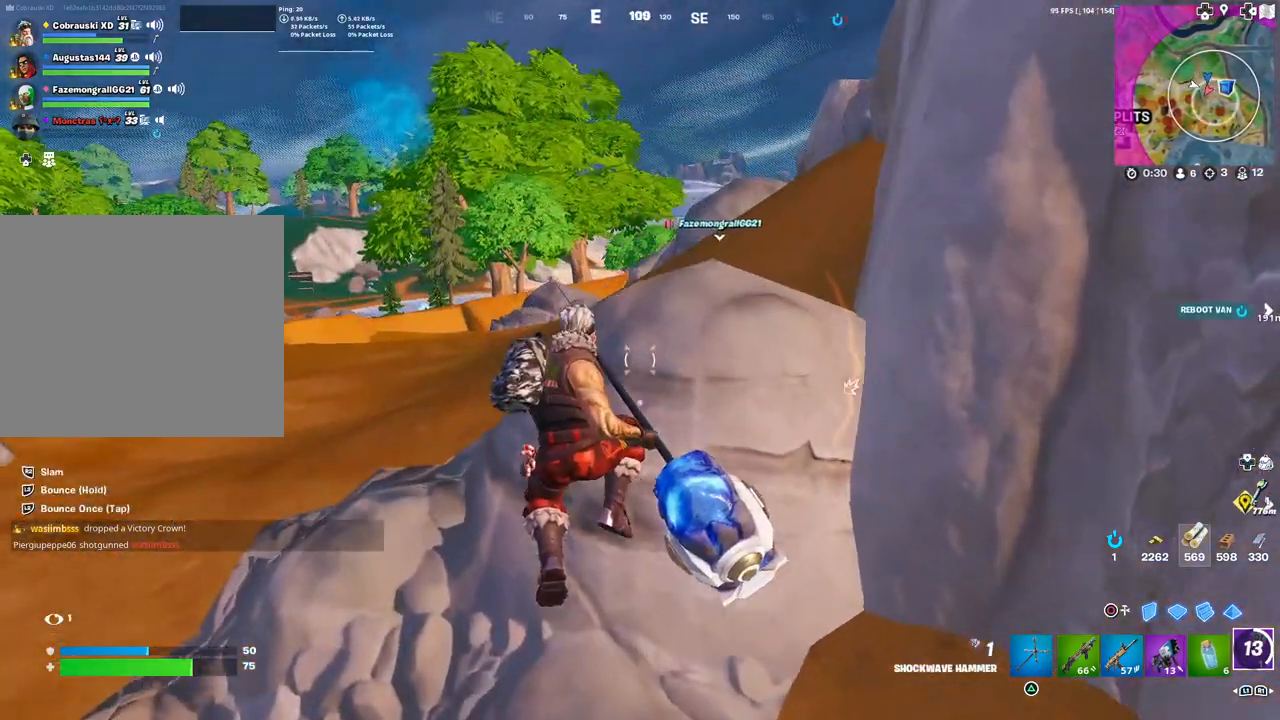
{"buttons": [], "left_stick": "up-left", "right_stick": "up-right", "events": [[133, "left_stick", "up"], [450, "right_stick", "up-right"], [500, "left_stick", "up-left"]]}
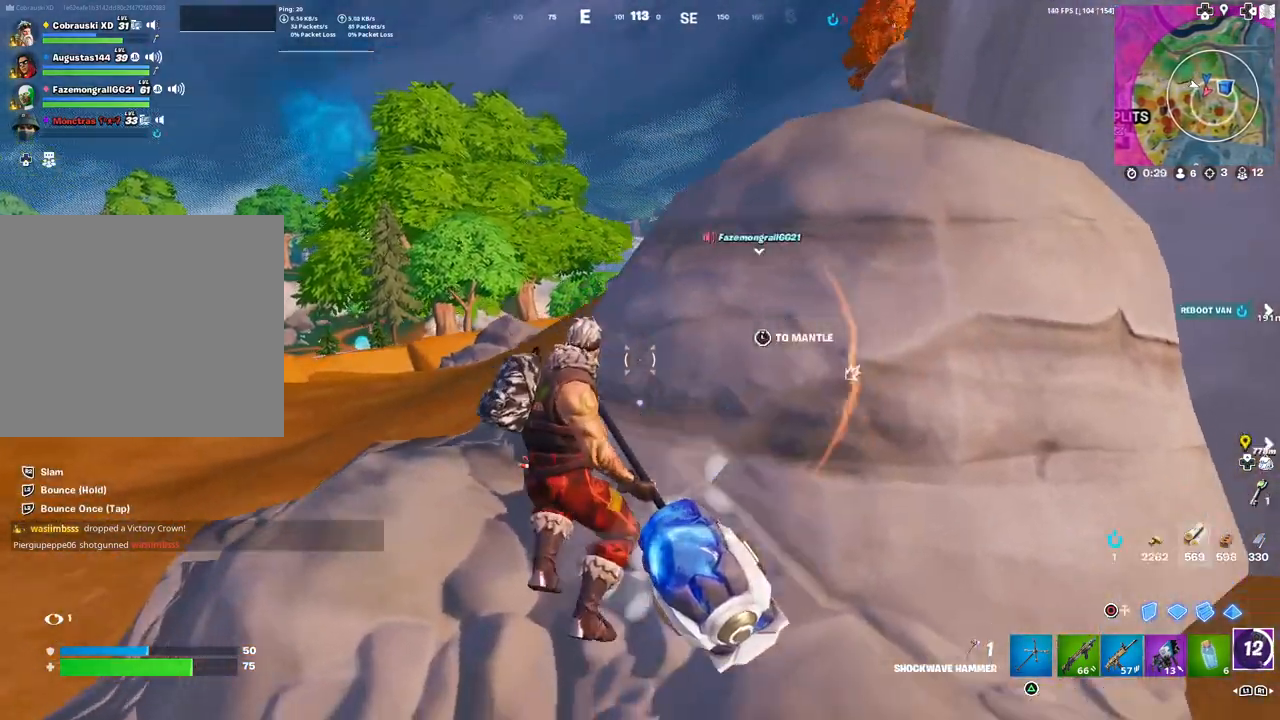
{"buttons": [], "left_stick": "up-left", "right_stick": "center", "events": [[33, "L3", "down"], [50, "right_stick", "center"], [150, "L3", "up"], [267, "L3", "down"], [383, "L3", "up"]]}
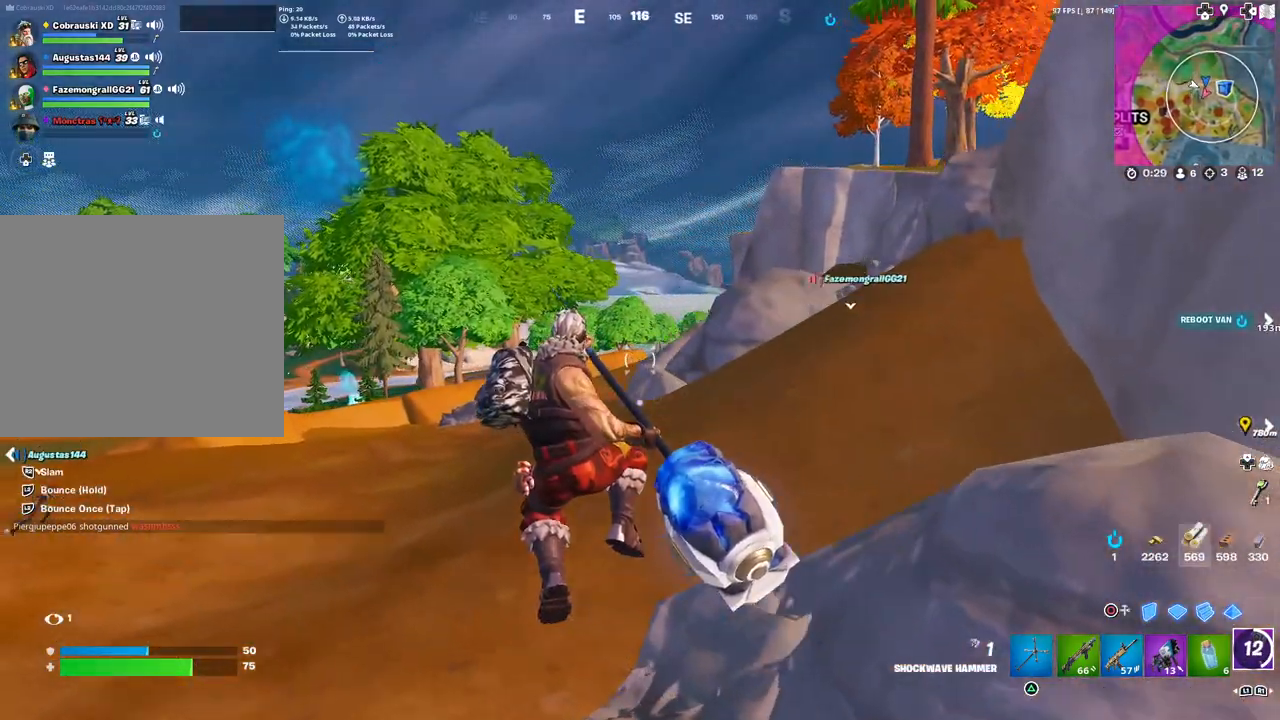
{"buttons": [], "left_stick": "up-left", "right_stick": "right", "events": [[117, "right_stick", "right"], [250, "right_stick", "center"], [400, "right_stick", "right"]]}
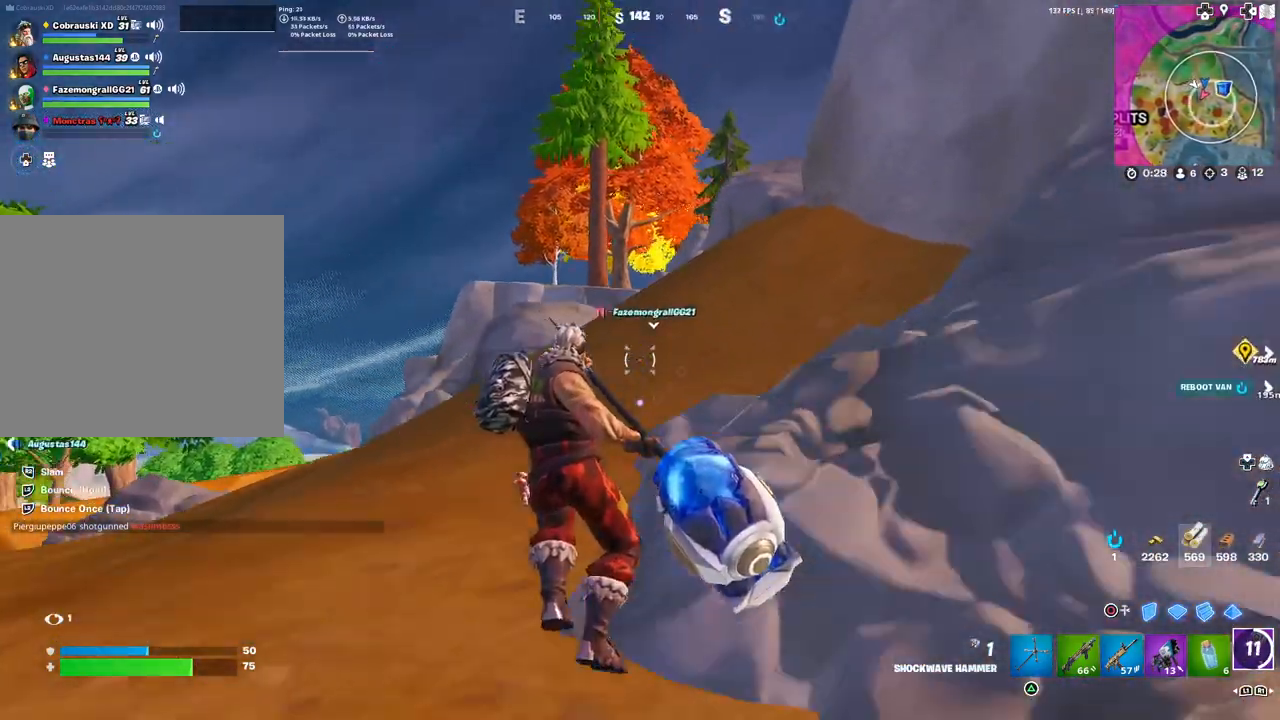
{"buttons": [], "left_stick": "up-left", "right_stick": "center", "events": [[17, "right_stick", "center"], [367, "R1", "down"], [450, "R1", "up"]]}
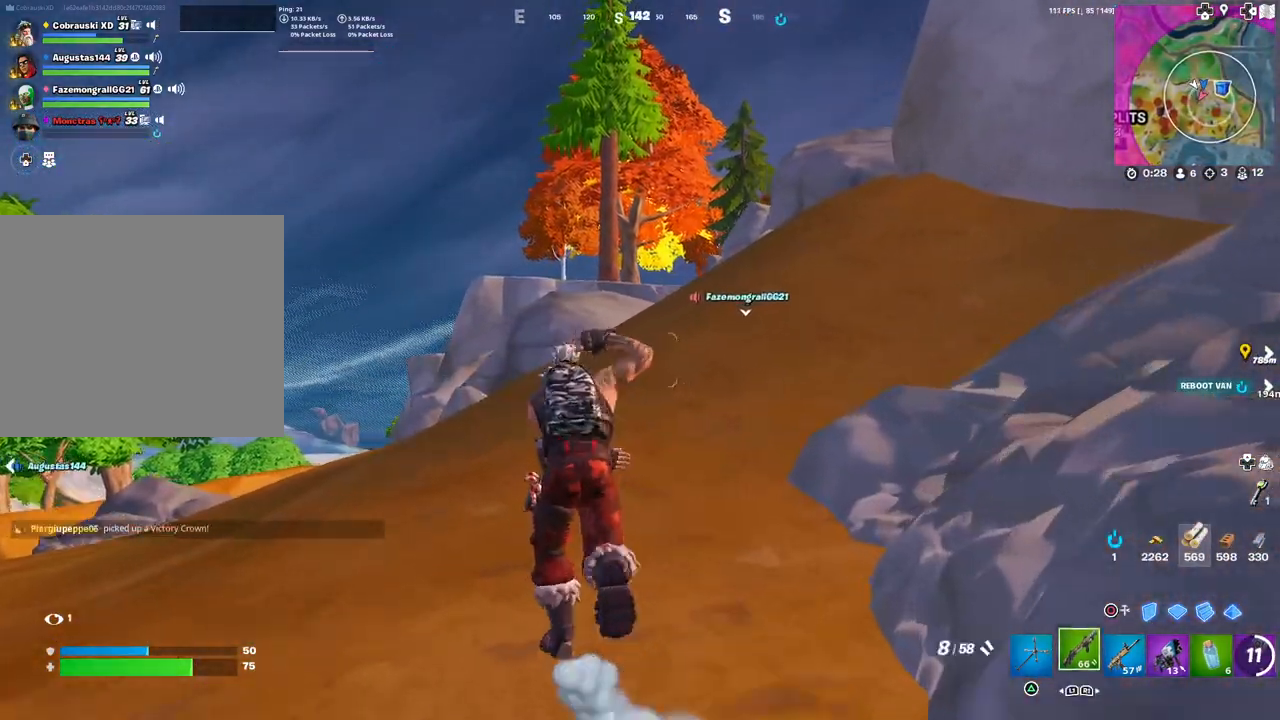
{"buttons": [], "left_stick": "up", "right_stick": "down-right", "events": [[50, "R1", "down"], [100, "R1", "up"], [233, "left_stick", "up"], [283, "L1", "down"], [400, "L1", "up"], [467, "right_stick", "down-right"]]}
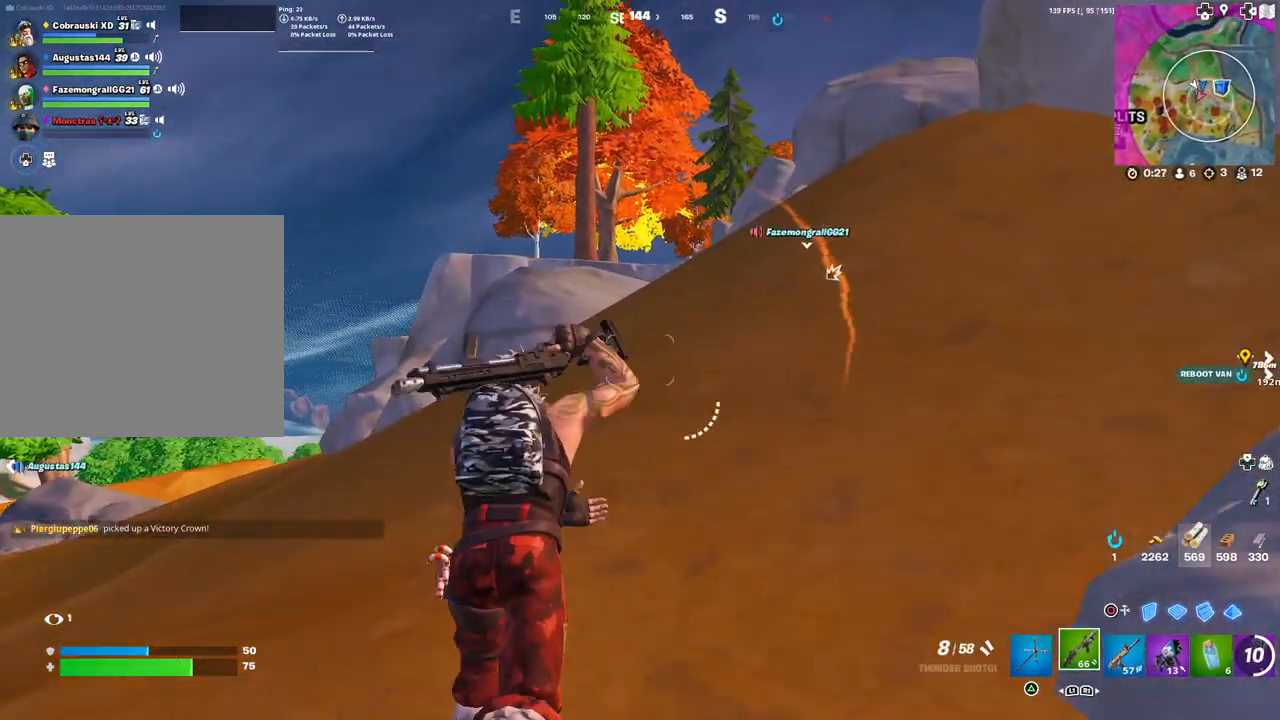
{"buttons": [], "left_stick": "up", "right_stick": "down-right", "events": [[50, "right_stick", "center"], [183, "TOUCHPAD", "down"], [383, "TOUCHPAD", "up"], [383, "right_stick", "down-right"]]}
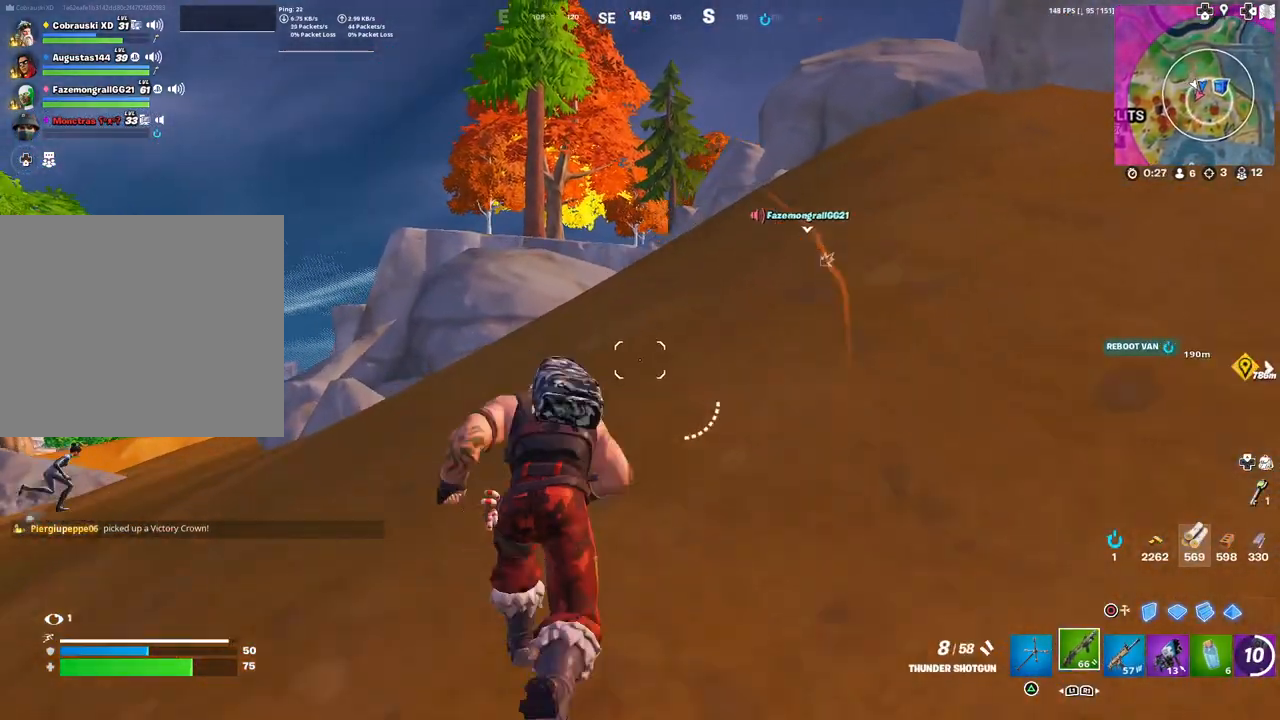
{"buttons": [], "left_stick": "up", "right_stick": "center", "events": [[17, "right_stick", "center"], [233, "R3", "down"], [333, "R3", "up"]]}
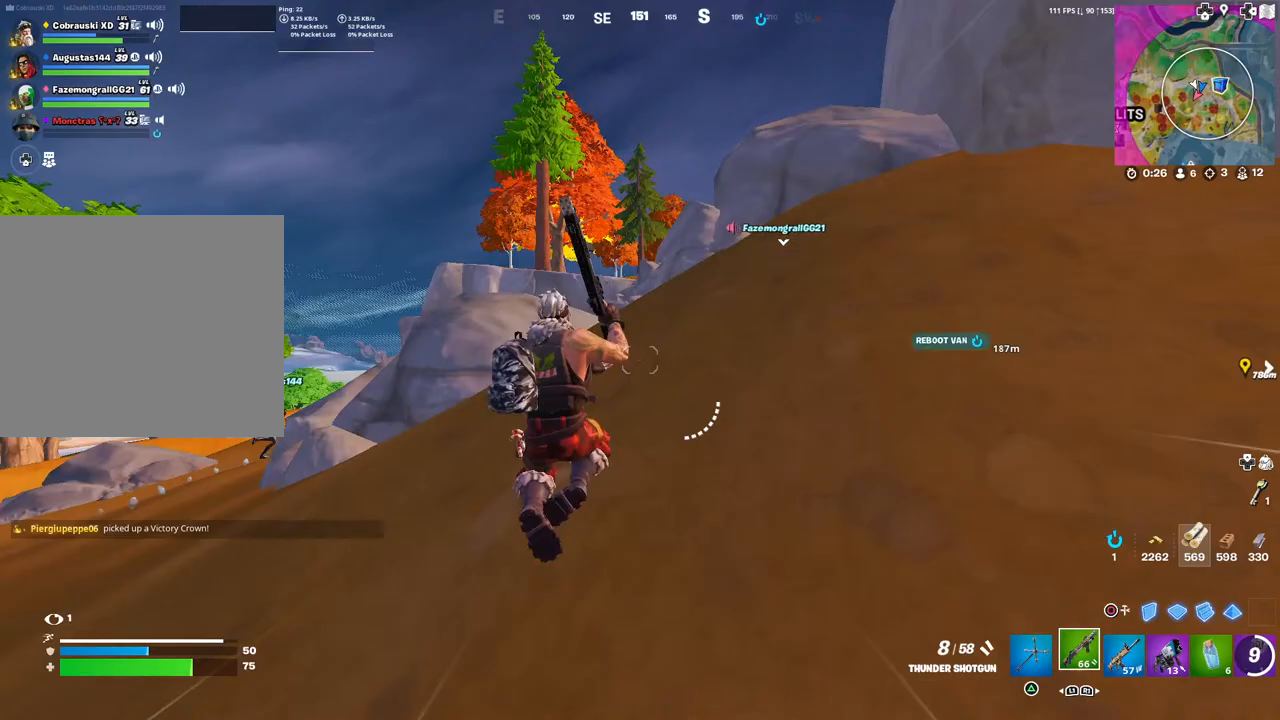
{"buttons": ["L3"], "left_stick": "up", "right_stick": "right", "events": [[217, "right_stick", "down-right"], [250, "L3", "down"], [300, "right_stick", "center"], [350, "L3", "up"], [483, "L3", "down"], [500, "right_stick", "right"]]}
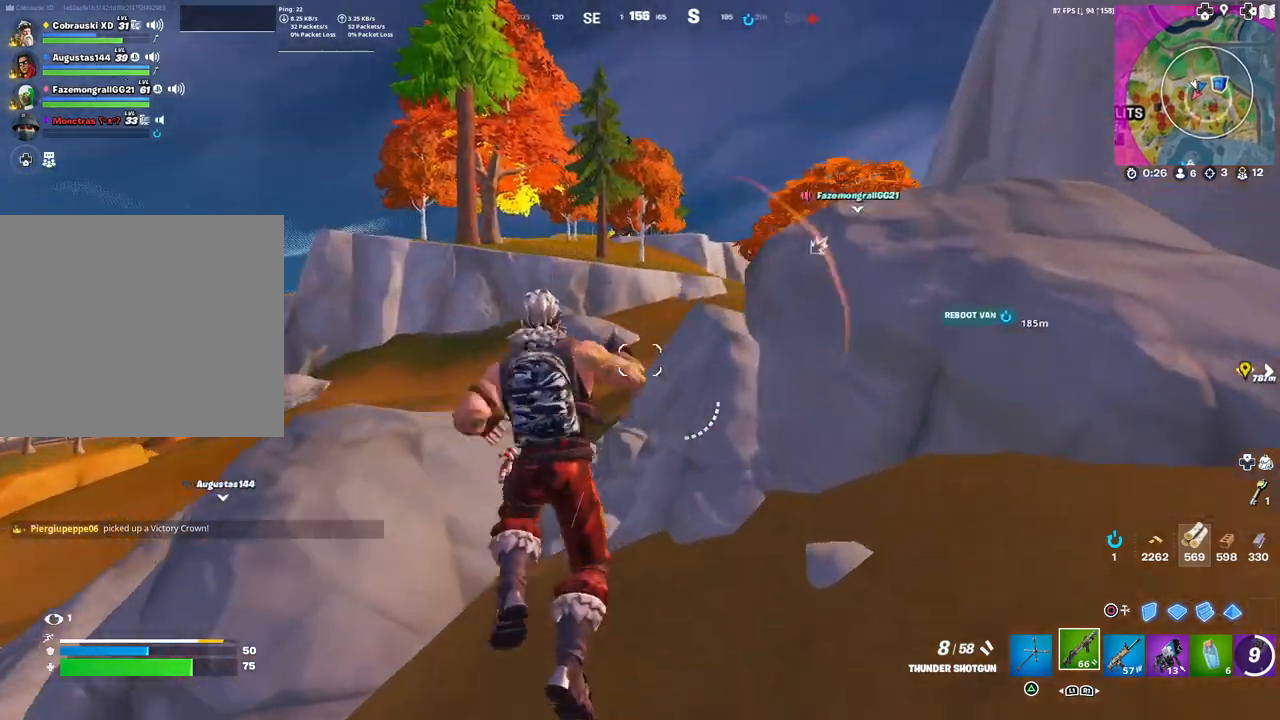
{"buttons": [], "left_stick": "up", "right_stick": "center", "events": [[83, "L3", "up"], [83, "right_stick", "center"]]}
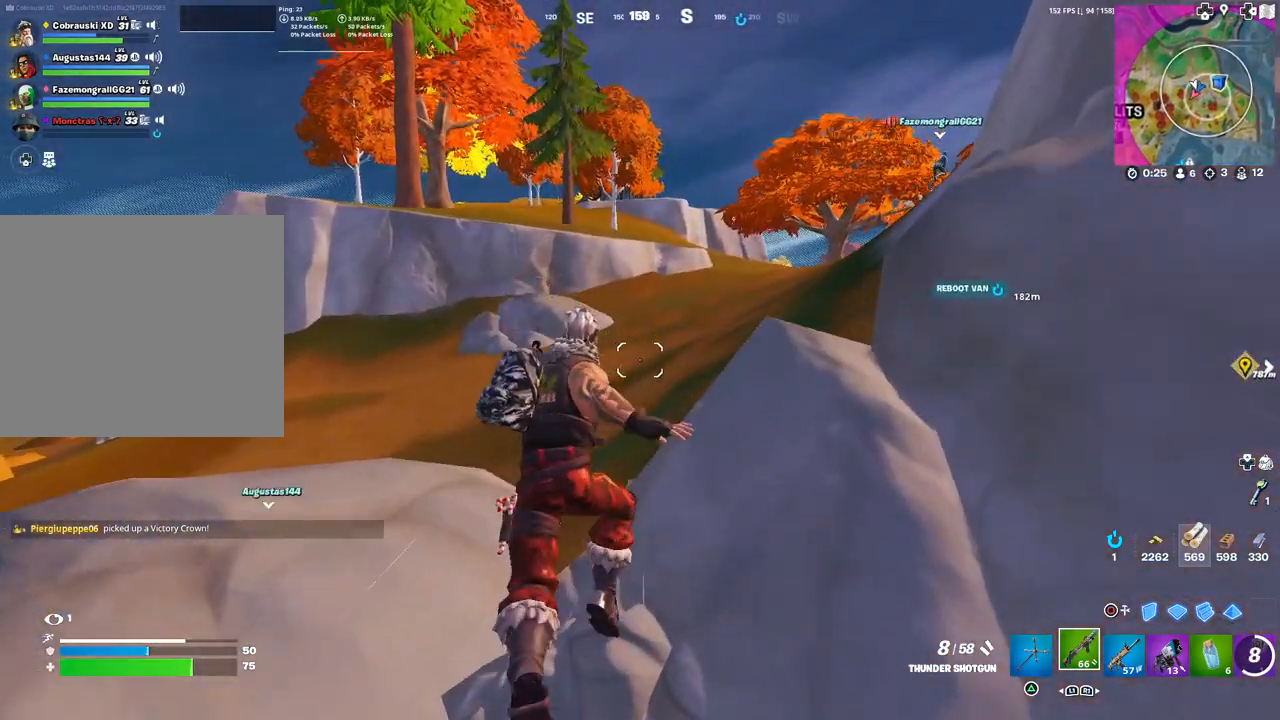
{"buttons": [], "left_stick": "up-left", "right_stick": "center", "events": [[50, "L3", "down"], [133, "L3", "up"], [283, "right_stick", "right"], [350, "L3", "down"], [350, "left_stick", "up-left"], [383, "right_stick", "center"], [483, "L3", "up"]]}
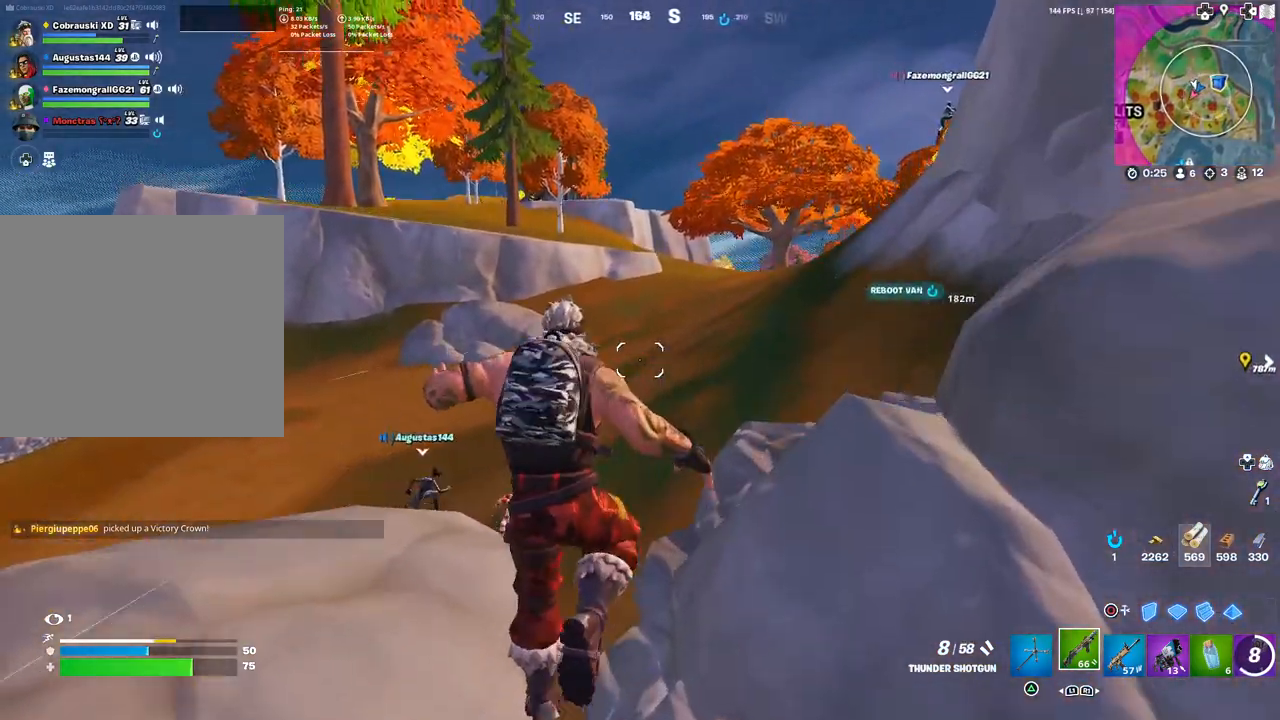
{"buttons": [], "left_stick": "up-left", "right_stick": "center", "events": [[150, "right_stick", "right"], [167, "L3", "down"], [267, "right_stick", "center"], [283, "L3", "up"]]}
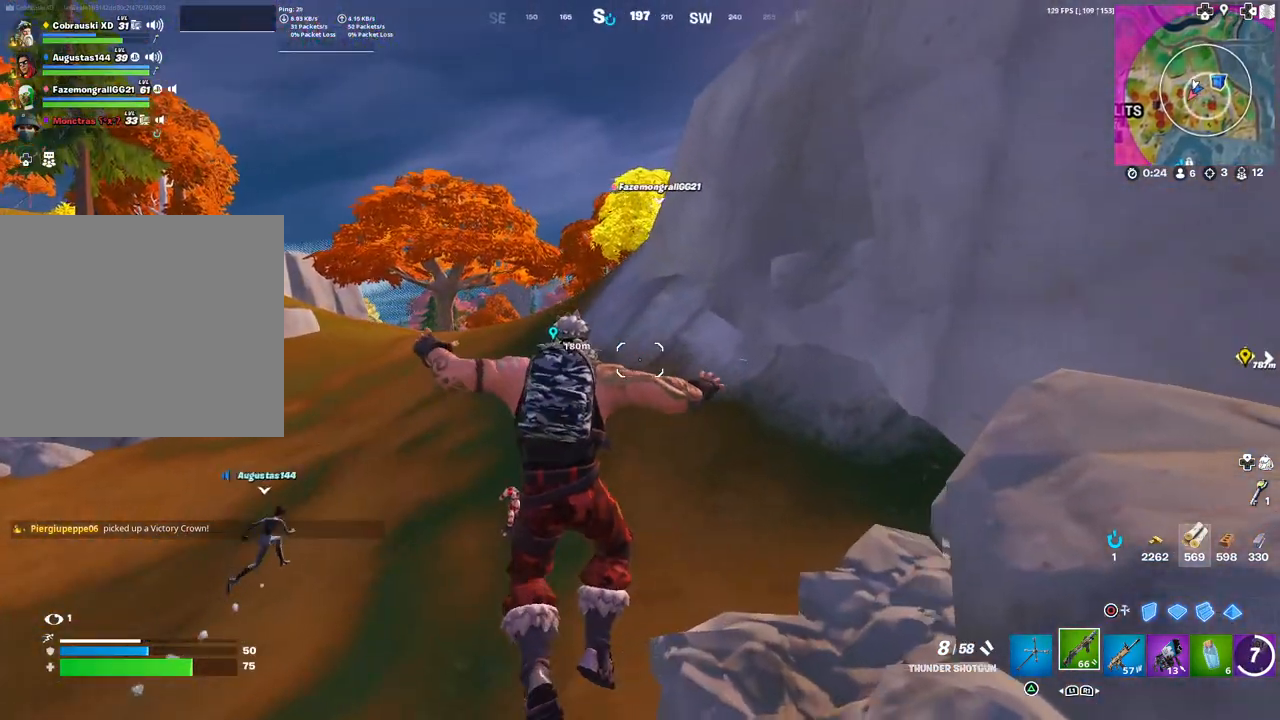
{"buttons": [], "left_stick": "up-left", "right_stick": "center", "events": [[317, "L1", "down"], [400, "L1", "up"]]}
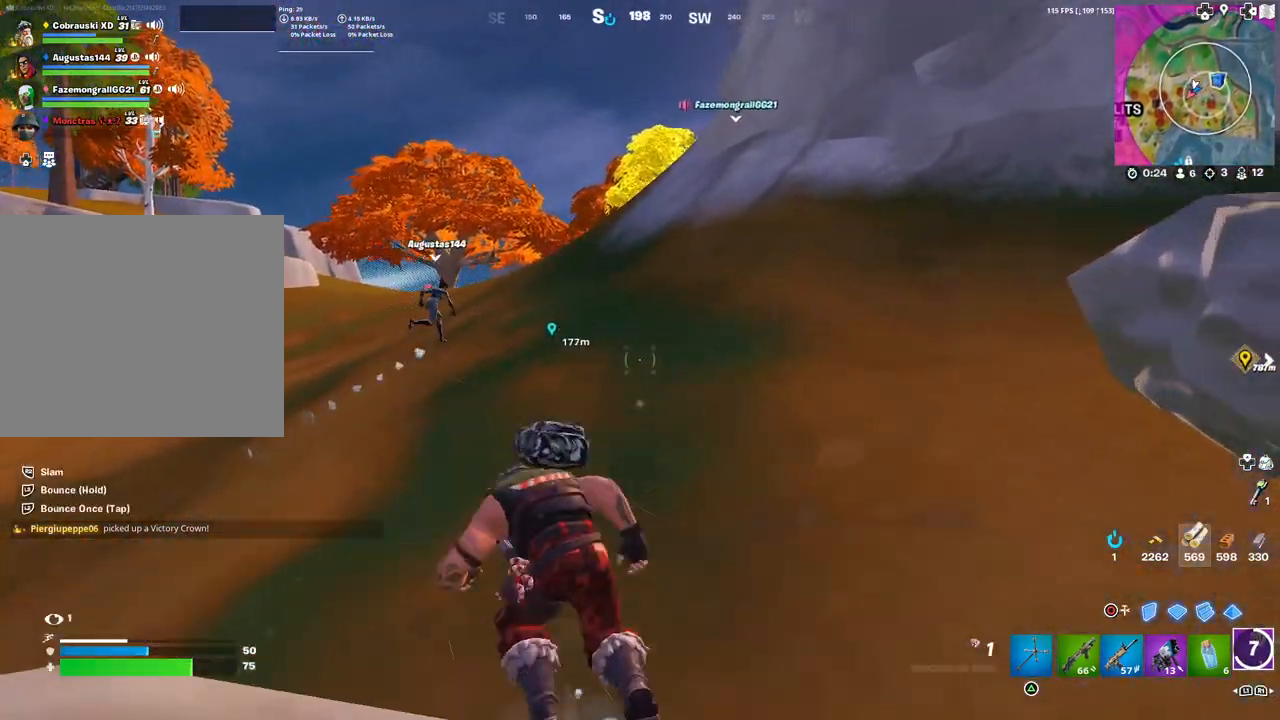
{"buttons": [], "left_stick": "up-left", "right_stick": "center", "events": [[133, "L2", "down"], [267, "L2", "up"], [333, "L2", "down"], [467, "L2", "up"]]}
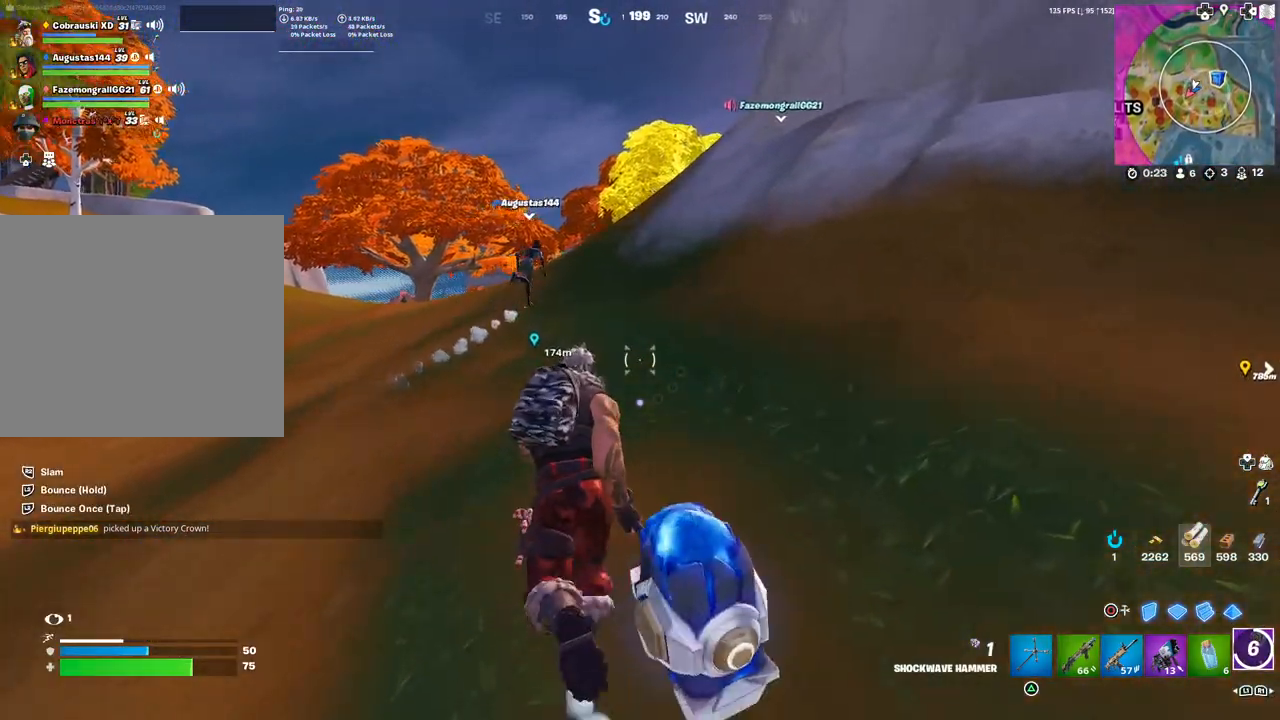
{"buttons": [], "left_stick": "up-left", "right_stick": "center", "events": [[133, "right_stick", "right"], [150, "left_stick", "up"], [200, "right_stick", "center"], [300, "left_stick", "up-left"]]}
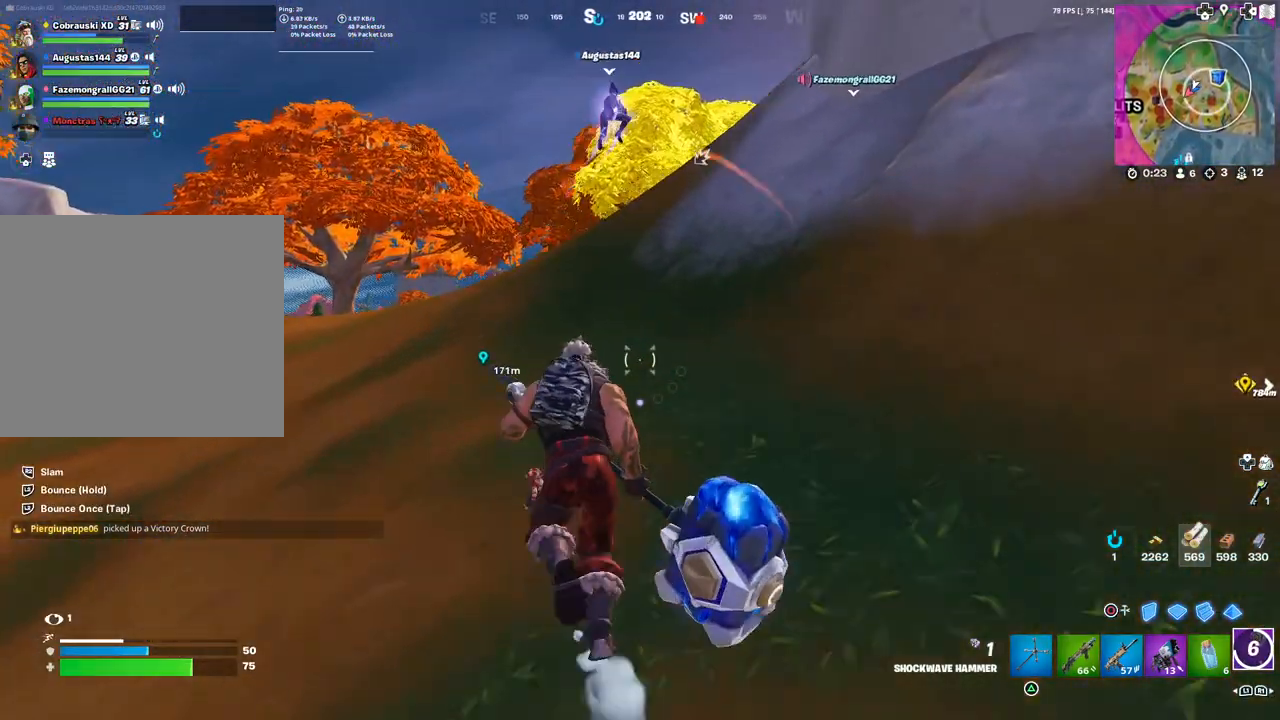
{"buttons": ["TOUCHPAD"], "left_stick": "up", "right_stick": "center", "events": [[33, "left_stick", "up"], [100, "R1", "down"], [167, "R1", "up"], [467, "TOUCHPAD", "down"]]}
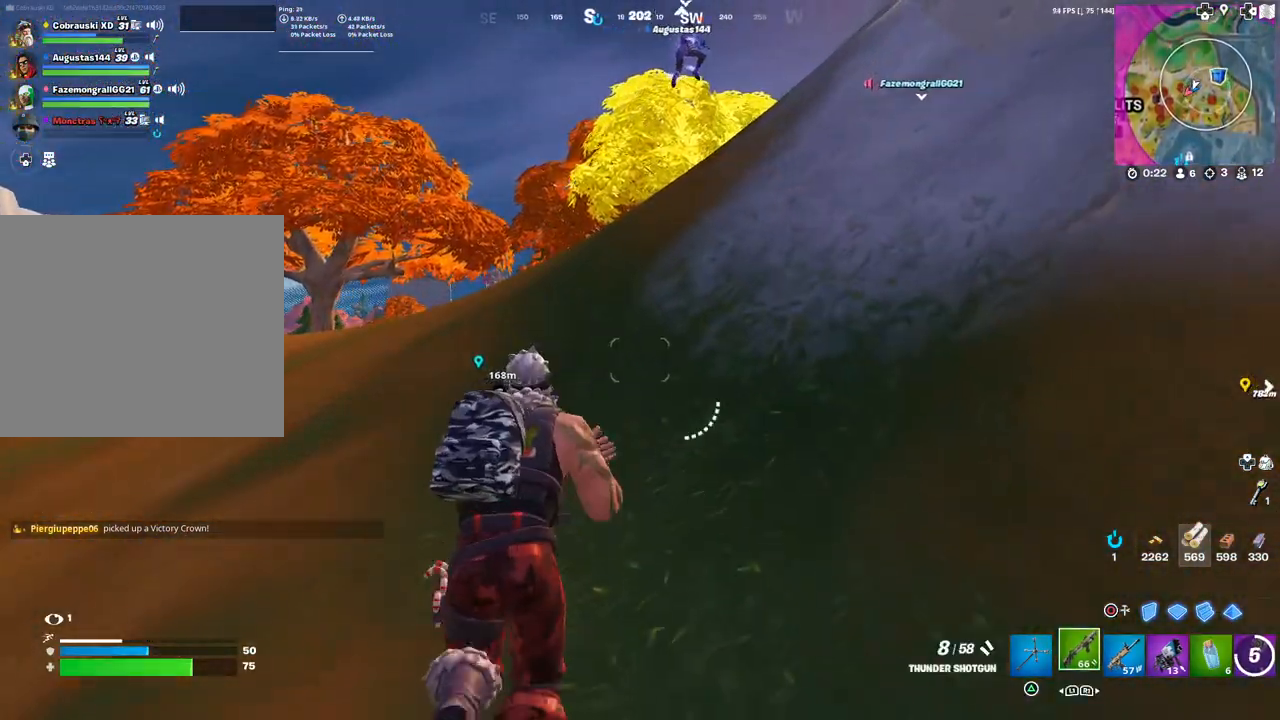
{"buttons": [], "left_stick": "up", "right_stick": "center", "events": [[200, "TOUCHPAD", "up"]]}
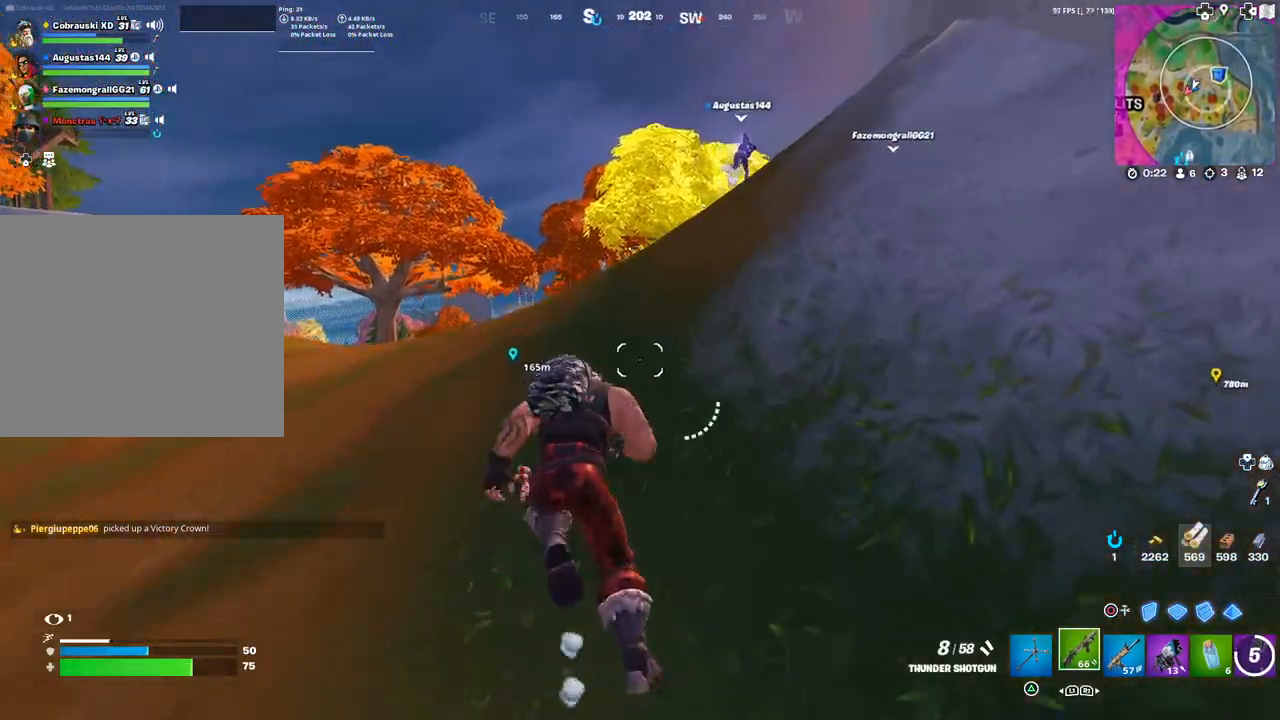
{"buttons": ["R3"], "left_stick": "up", "right_stick": "center", "events": [[200, "right_stick", "down-right"], [350, "right_stick", "center"], [467, "R3", "down"]]}
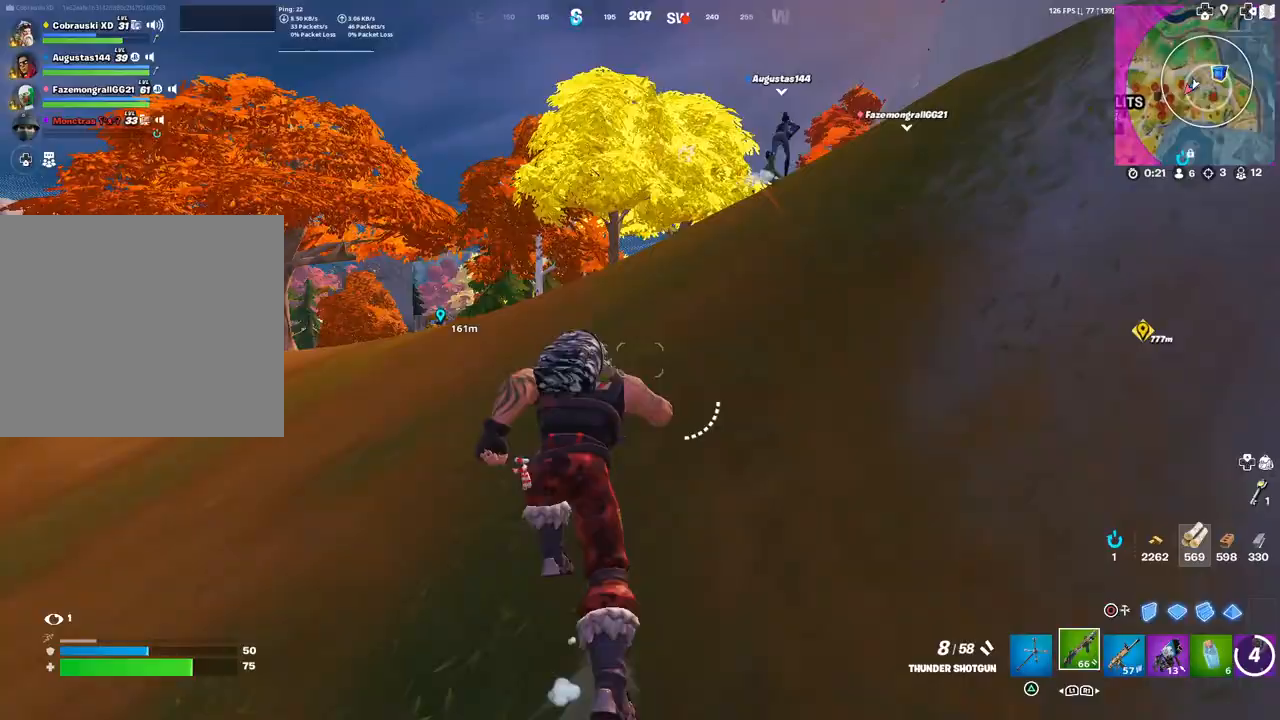
{"buttons": [], "left_stick": "up-right", "right_stick": "center", "events": [[83, "R3", "up"], [117, "left_stick", "up-right"], [183, "right_stick", "down-right"], [317, "right_stick", "center"], [333, "R1", "down"], [383, "L3", "down"], [417, "R1", "up"], [467, "L3", "up"]]}
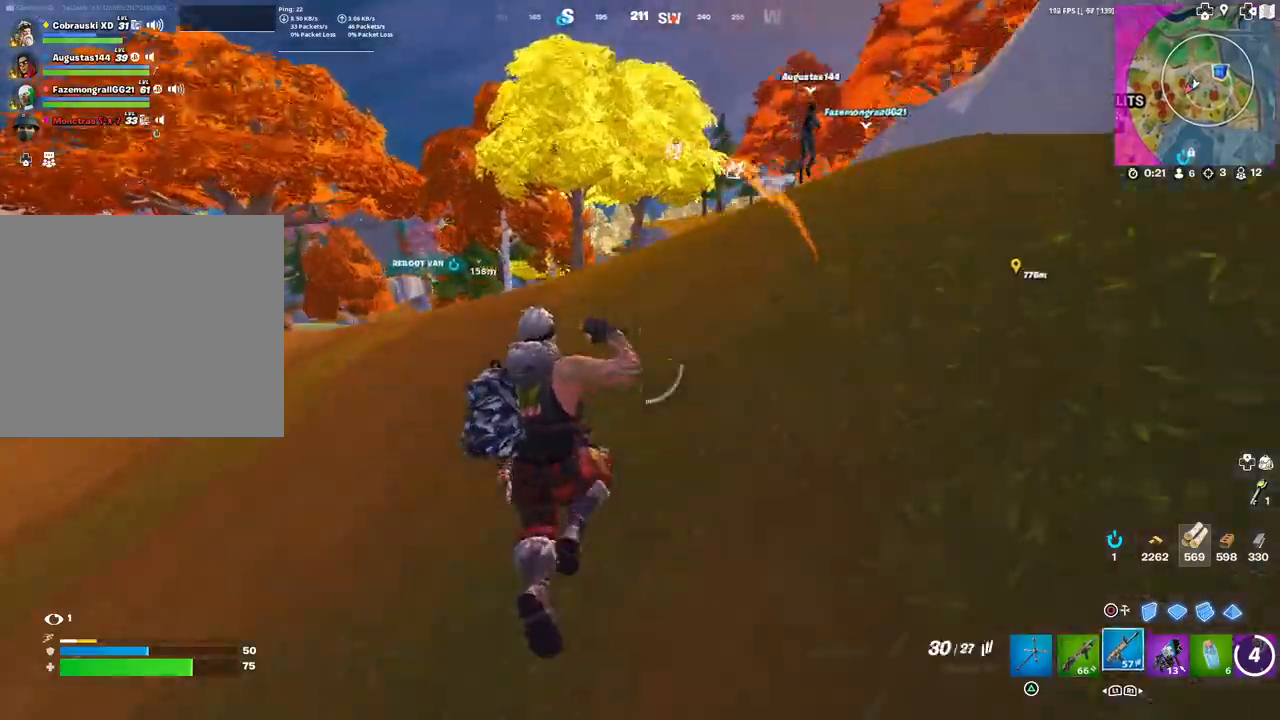
{"buttons": [], "left_stick": "up-right", "right_stick": "center", "events": [[383, "right_stick", "right"], [500, "right_stick", "center"]]}
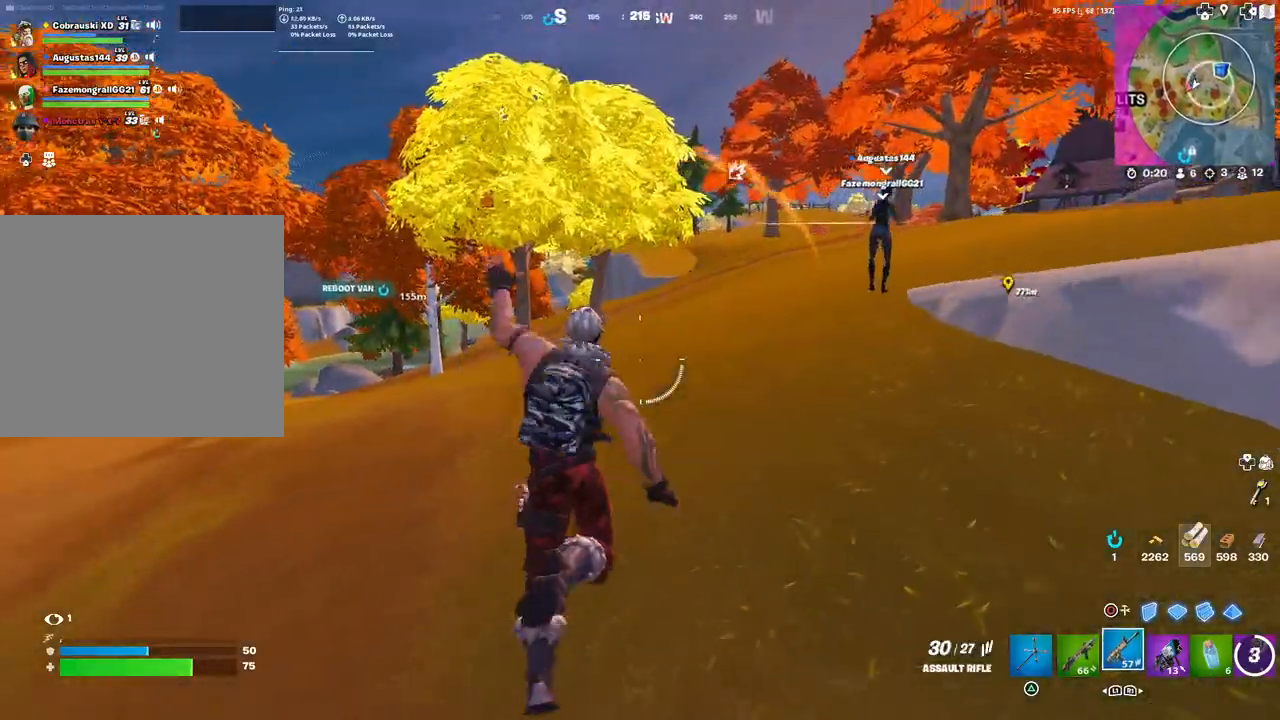
{"buttons": ["L2"], "left_stick": "right", "right_stick": "center", "events": [[133, "right_stick", "up"], [150, "left_stick", "right"], [250, "R3", "down"], [267, "right_stick", "center"], [350, "R3", "up"], [433, "L2", "down"]]}
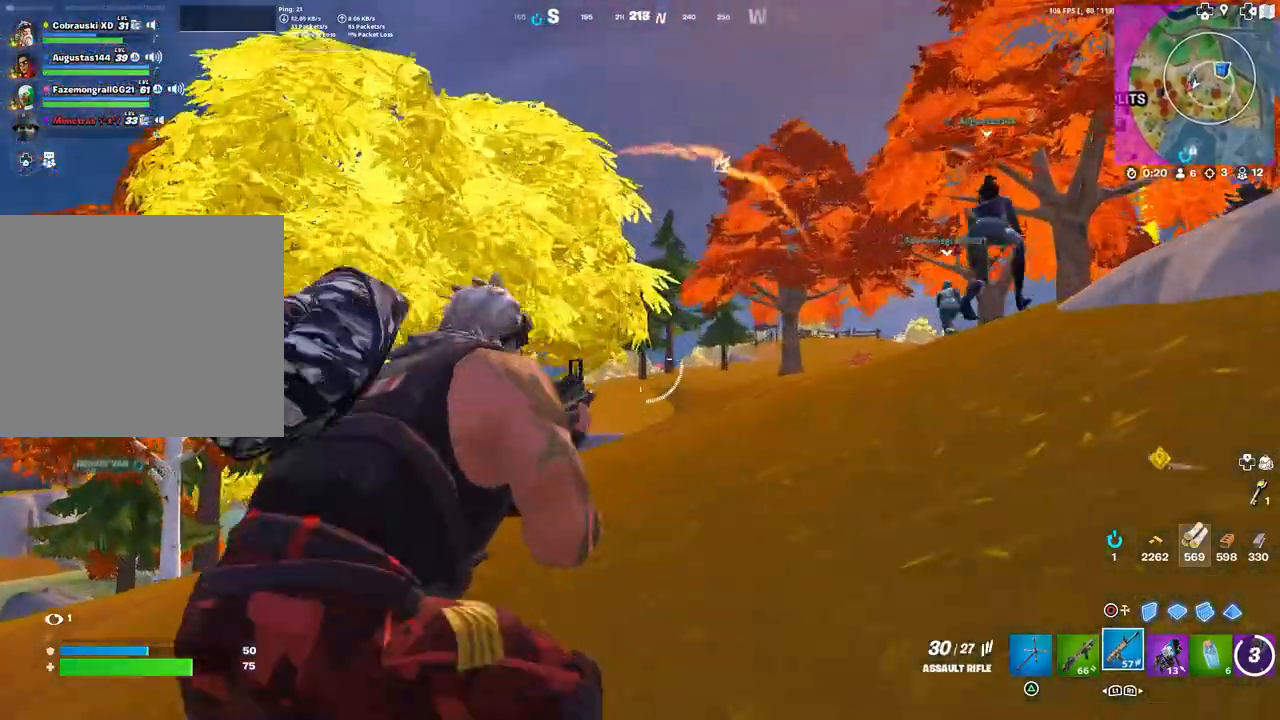
{"buttons": ["L2"], "left_stick": "center", "right_stick": "center", "events": [[450, "left_stick", "center"]]}
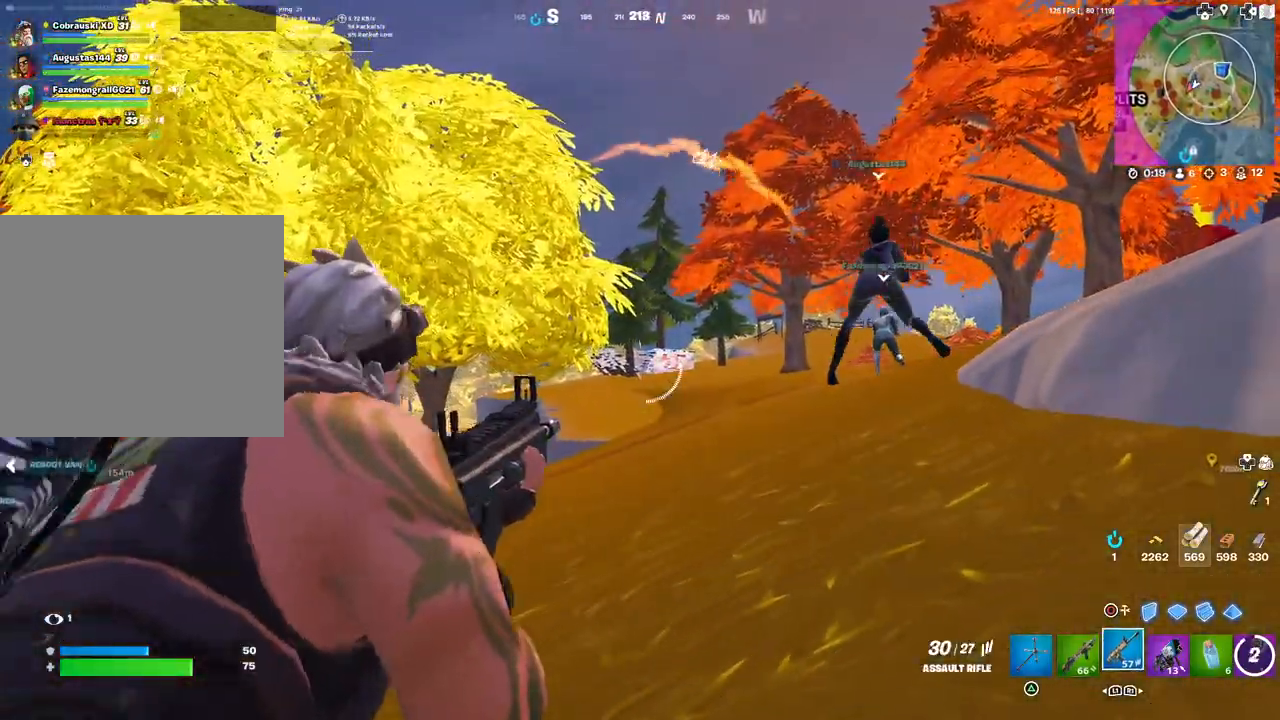
{"buttons": [], "left_stick": "up-left", "right_stick": "center", "events": [[167, "left_stick", "up-right"], [217, "R2", "down"], [300, "right_stick", "down"], [317, "R2", "up"], [367, "L3", "down"], [383, "left_stick", "up-left"], [417, "L2", "up"], [433, "right_stick", "center"], [467, "L3", "up"]]}
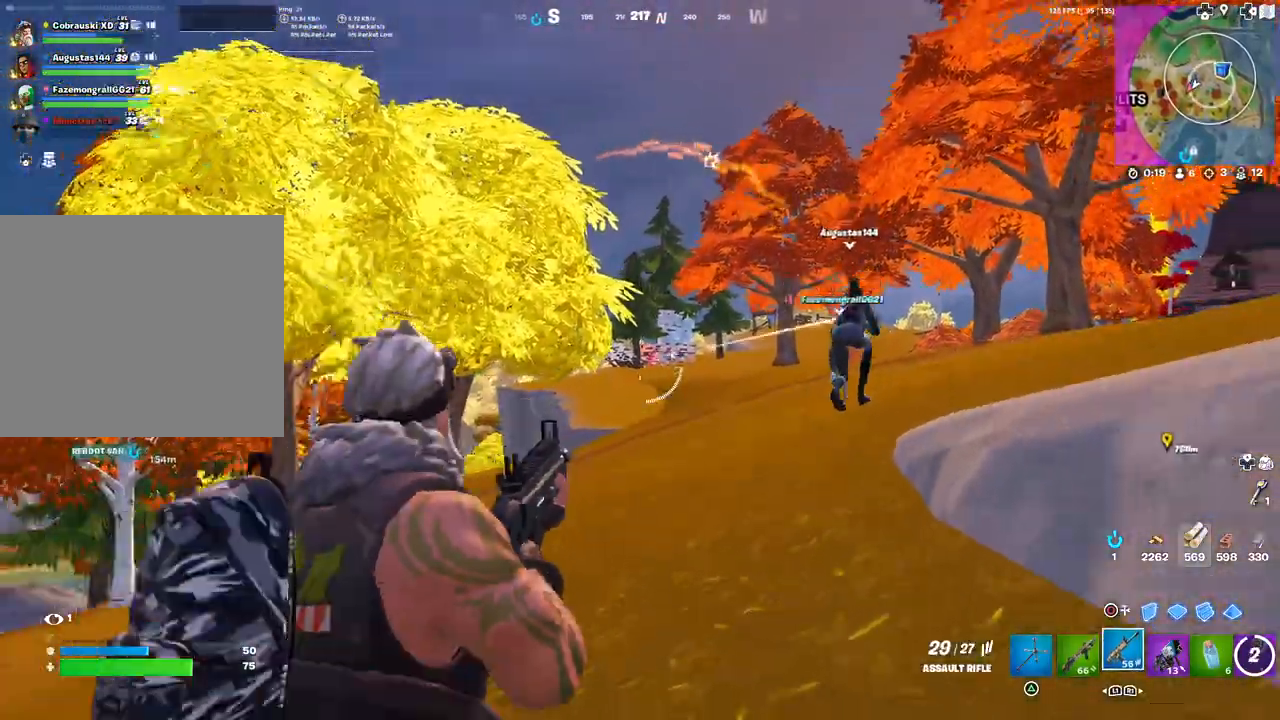
{"buttons": ["R1"], "left_stick": "up", "right_stick": "center", "events": [[17, "left_stick", "up"], [50, "R1", "down"], [100, "R1", "up"], [300, "right_stick", "down-right"], [367, "R1", "down"], [400, "right_stick", "center"], [450, "R1", "up"], [500, "R1", "down"]]}
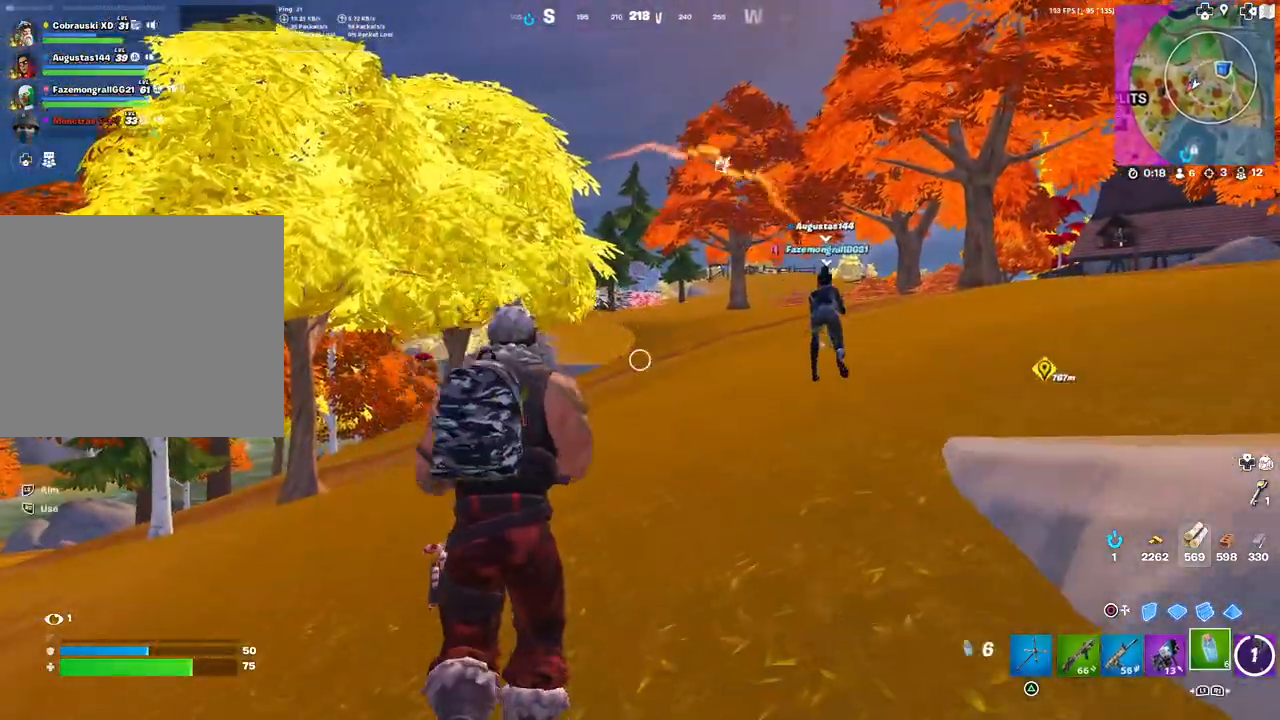
{"buttons": ["L2"], "left_stick": "up", "right_stick": "center", "events": [[67, "R1", "up"], [283, "L2", "down"], [417, "L2", "up"], [450, "L2", "down"]]}
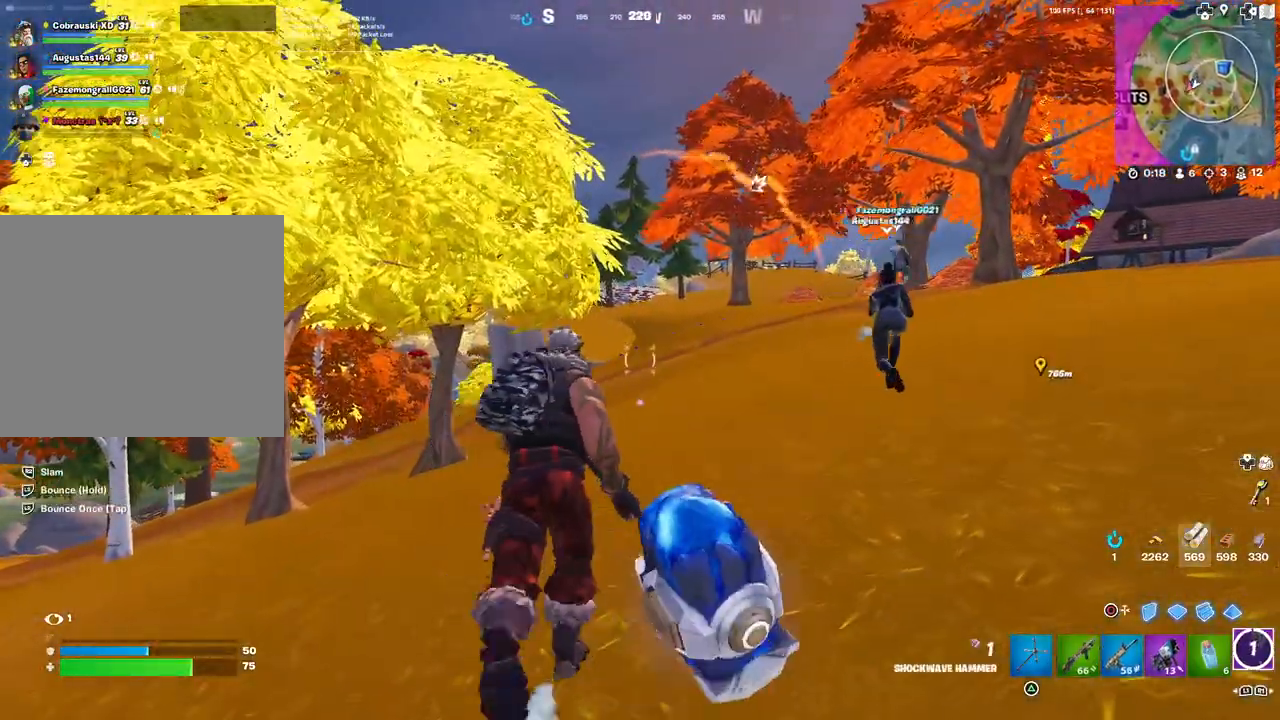
{"buttons": ["L2"], "left_stick": "up", "right_stick": "center", "events": [[83, "L2", "up"], [133, "L2", "down"], [250, "L2", "up"], [300, "L2", "down"], [400, "L2", "up"], [467, "L2", "down"]]}
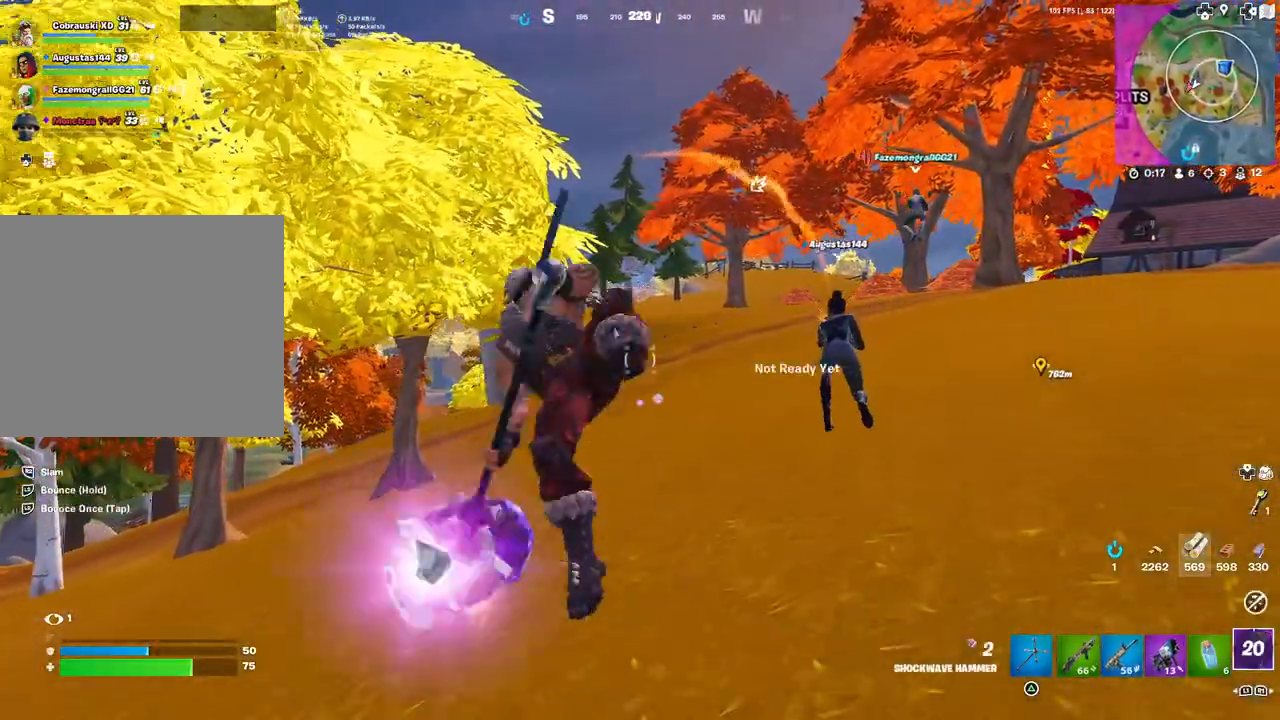
{"buttons": ["L2"], "left_stick": "up", "right_stick": "center", "events": [[67, "L2", "up"], [133, "L2", "down"], [233, "L2", "up"], [300, "L2", "down"], [417, "L2", "up"], [500, "L2", "down"]]}
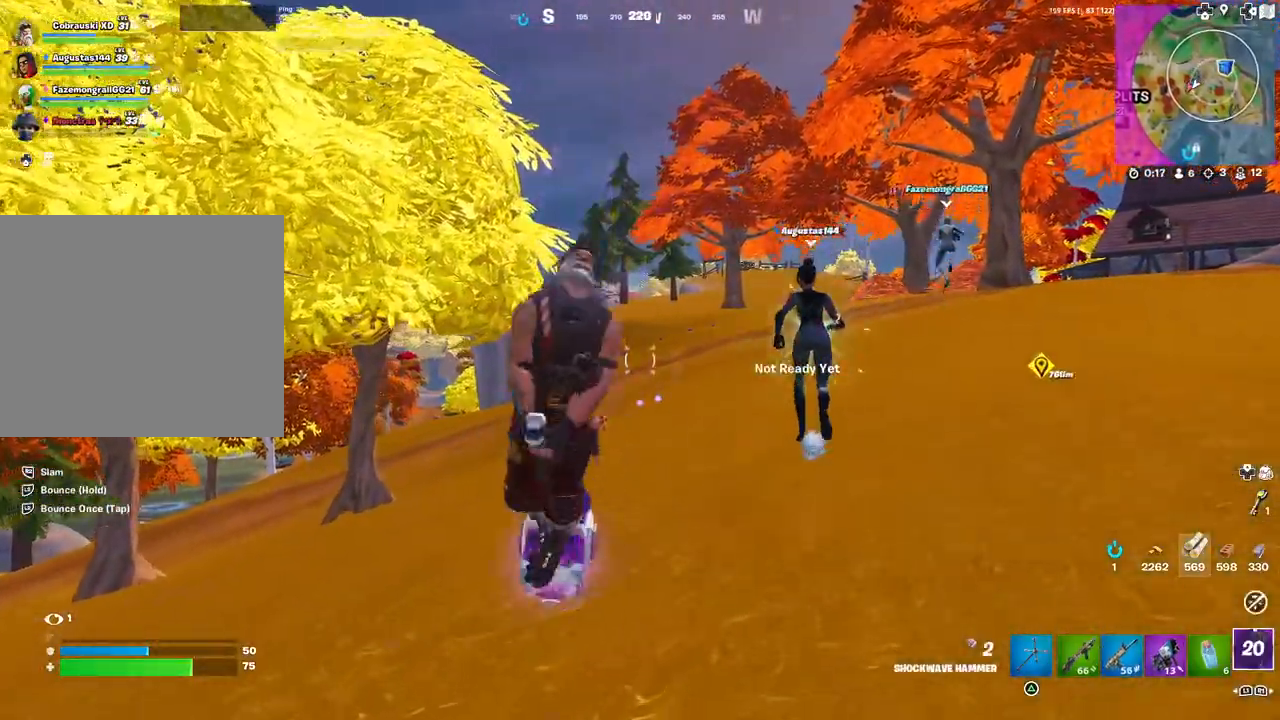
{"buttons": [], "left_stick": "up", "right_stick": "center", "events": [[117, "L2", "up"], [350, "L2", "down"], [483, "L2", "up"]]}